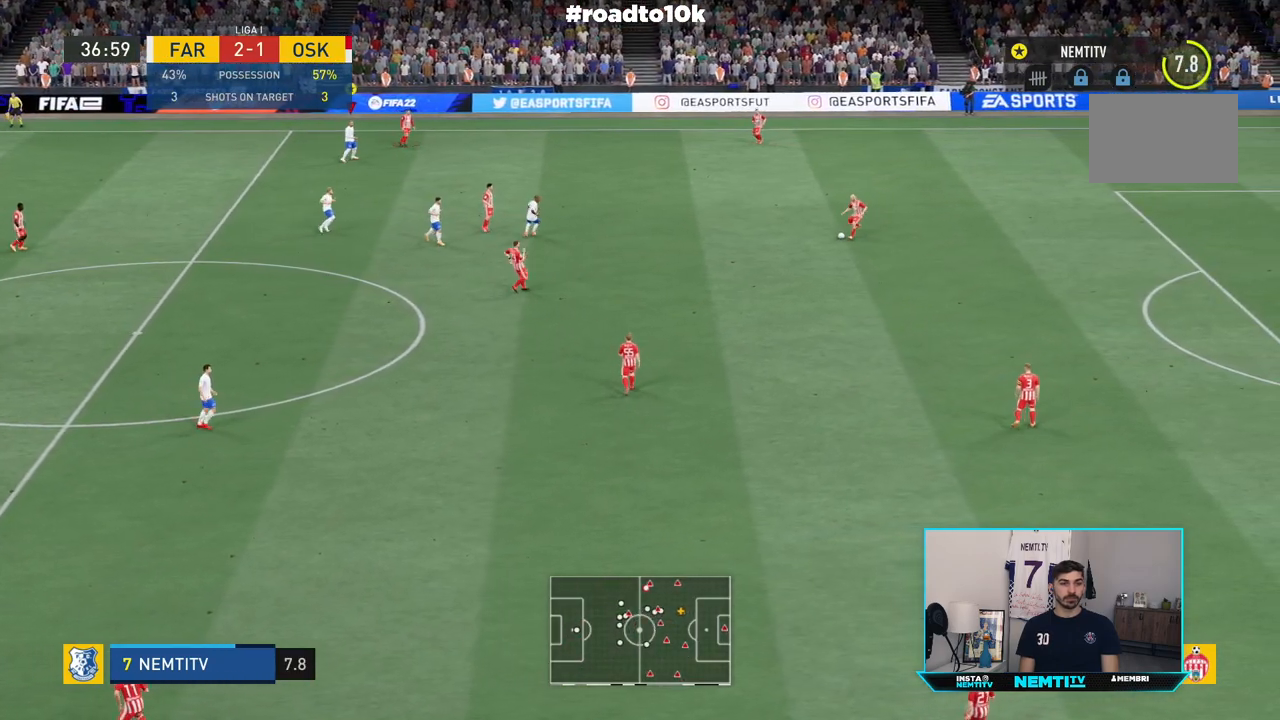
Gameplay with a controller (PlayStation layout); each line is a JSON object with the inputs held at the frame after it. "events" lists button and stick changes between this image and that frame as [ms after this image, input, new state], when the widget could be followed in between. Not read: L1 L3 R3.
{"buttons": ["R2"], "left_stick": "down-right", "right_stick": "center", "events": [[200, "left_stick", "down-right"], [217, "R2", "down"]]}
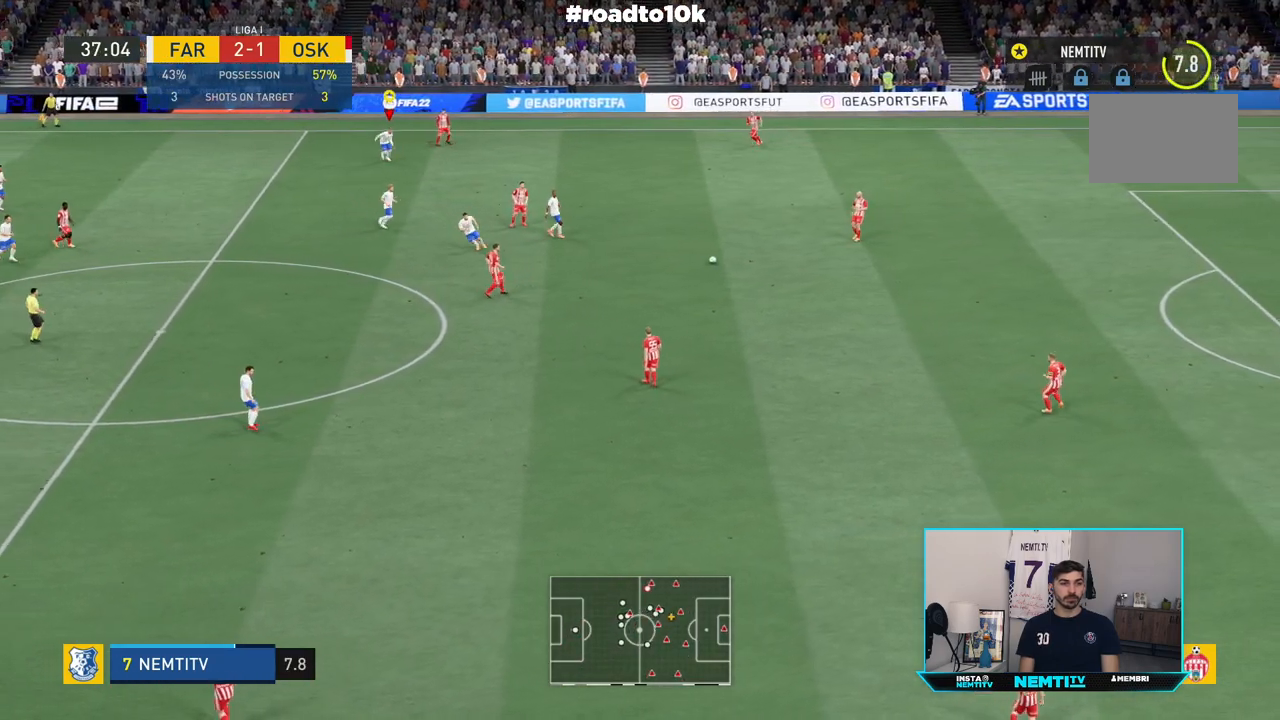
{"buttons": ["R2"], "left_stick": "down-right", "right_stick": "center", "events": []}
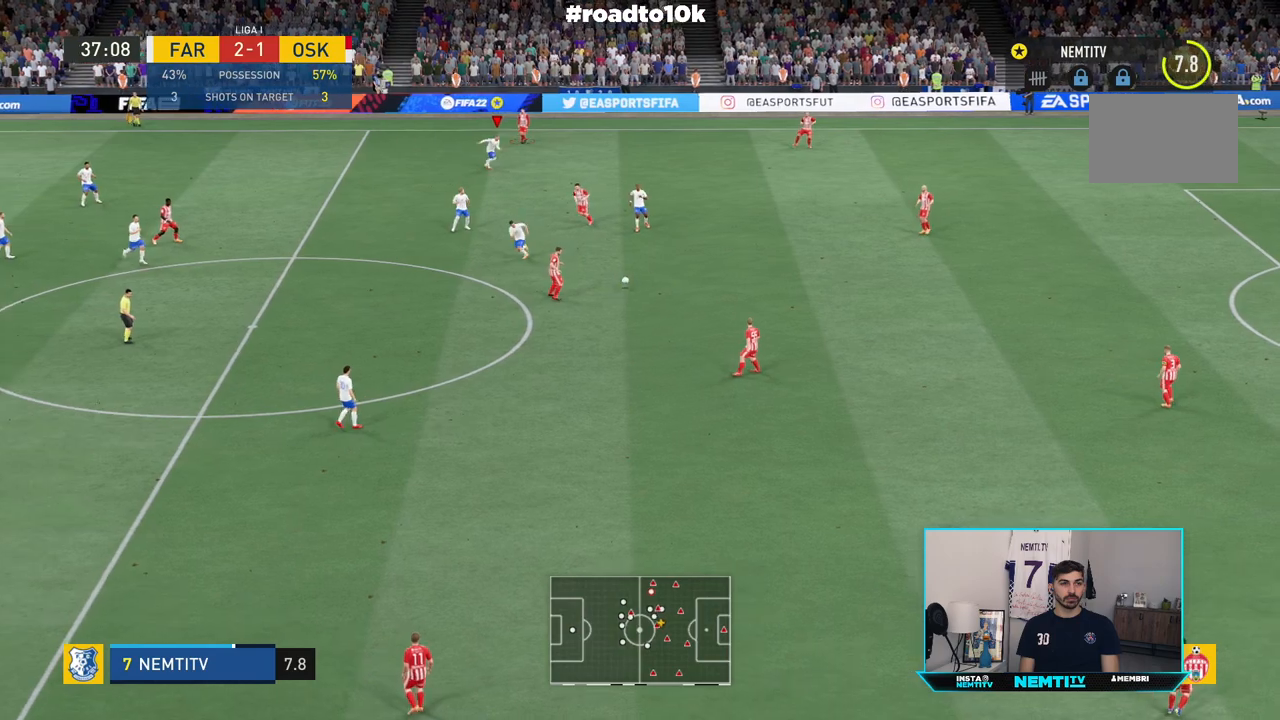
{"buttons": [], "left_stick": "down", "right_stick": "center", "events": [[183, "left_stick", "down"], [283, "R2", "up"]]}
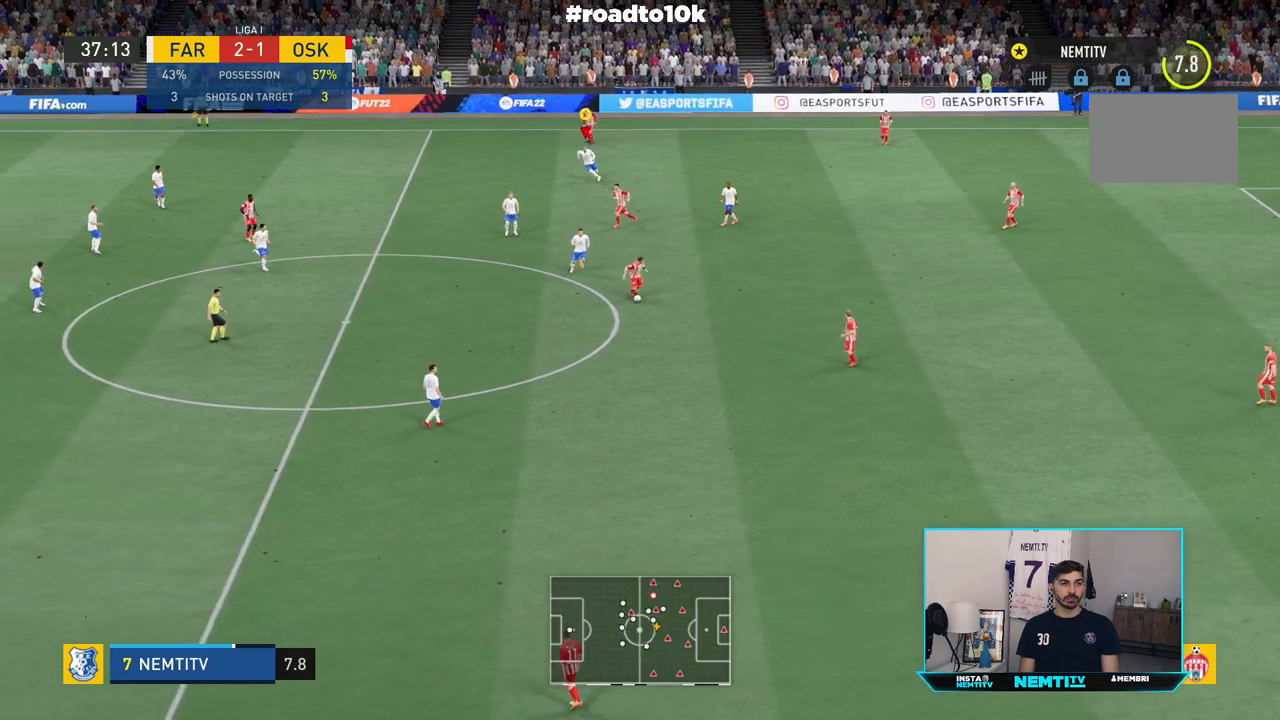
{"buttons": [], "left_stick": "center", "right_stick": "center", "events": [[117, "left_stick", "center"]]}